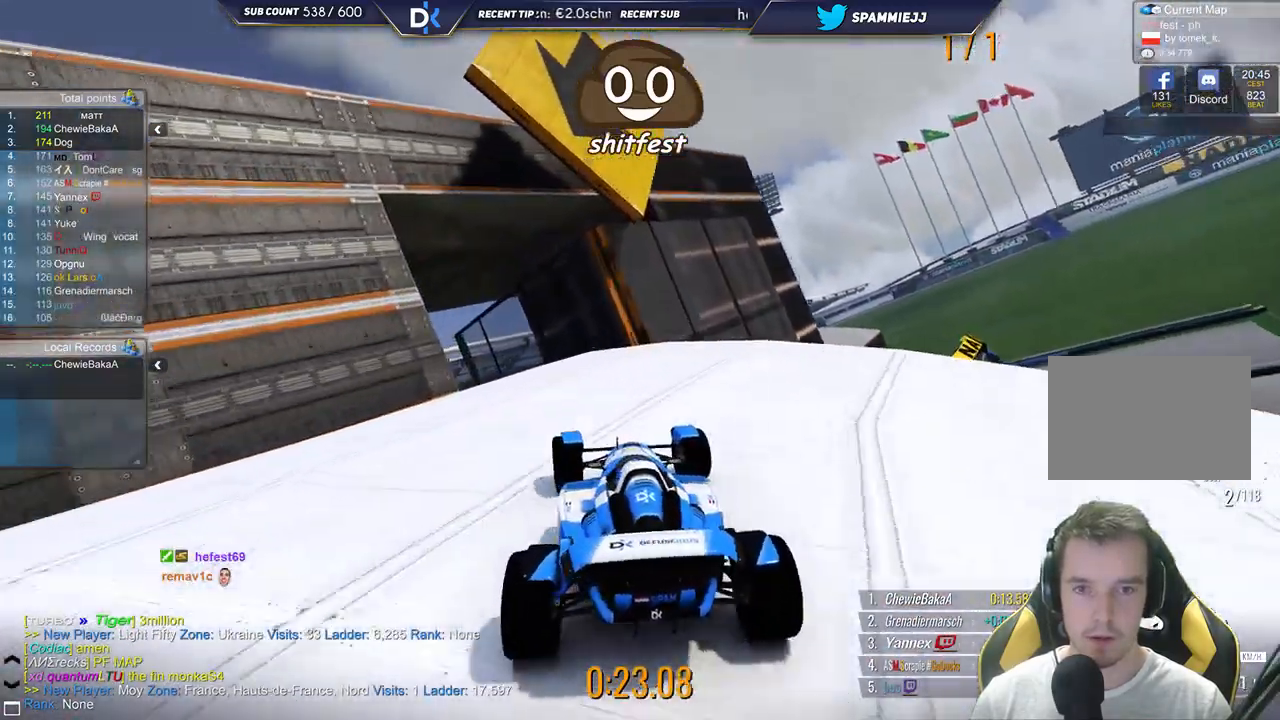
Gameplay with keyboard; each line is a JSON object with the keys held at the frame after it. "events" lists presses ("down") and releases ("up") of "down", "left", "right" and "up" between this image and that frame as [ms after this image, input, new state], when the widget could be followed in between. No other keys are recorded. Mouse input is not recorded.
{"keys": ["right", "up"], "events": [[350, "left", "up"], [433, "up", "down"], [500, "right", "down"]]}
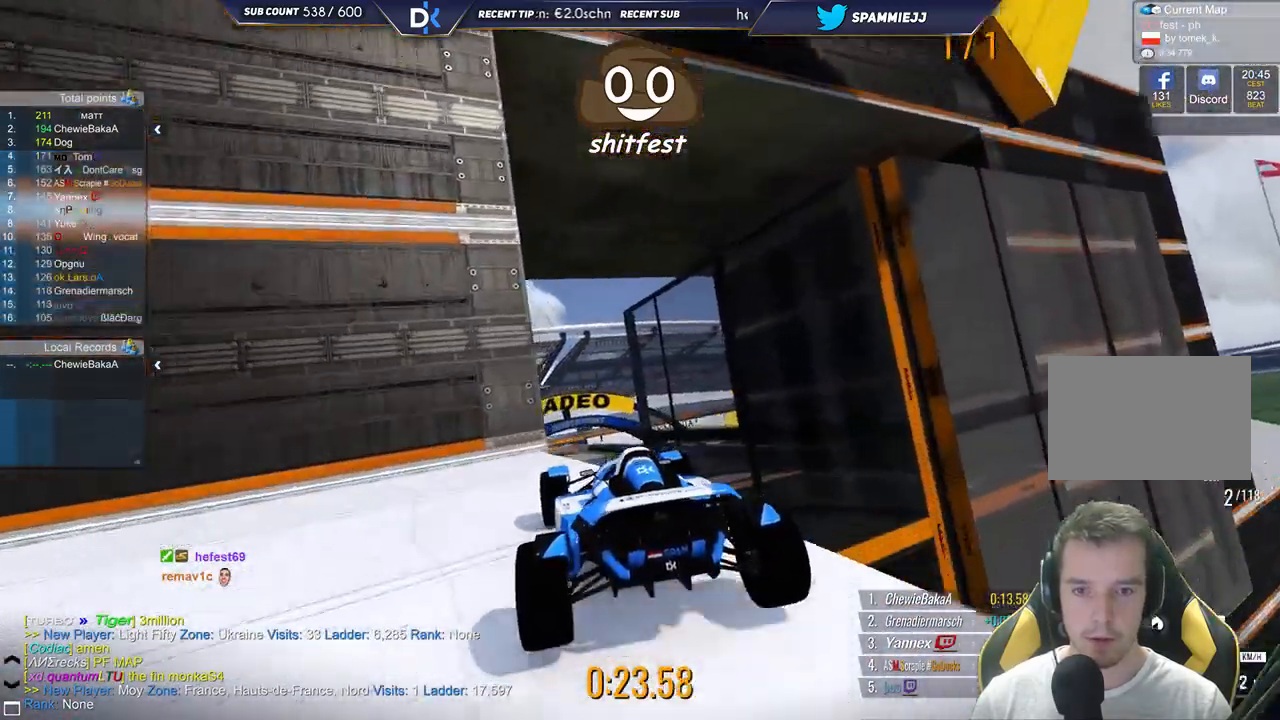
{"keys": ["left", "up"], "events": [[467, "right", "up"], [500, "left", "down"]]}
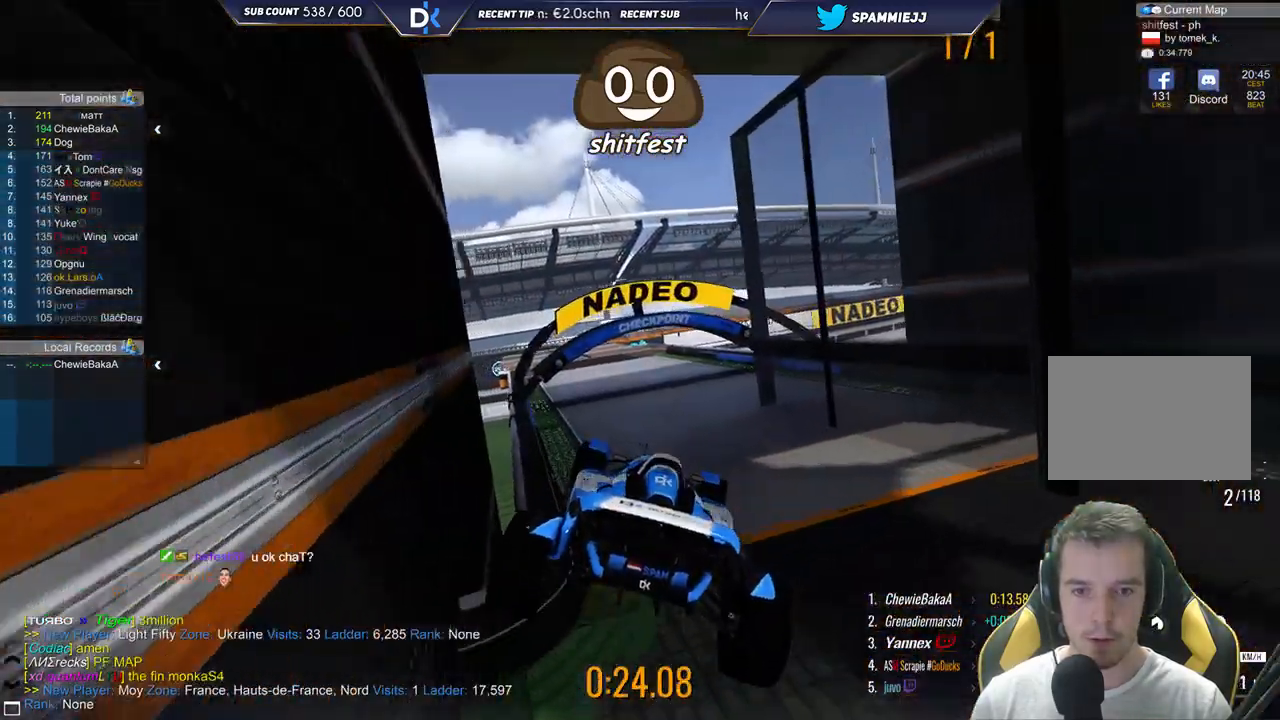
{"keys": ["left", "up"], "events": []}
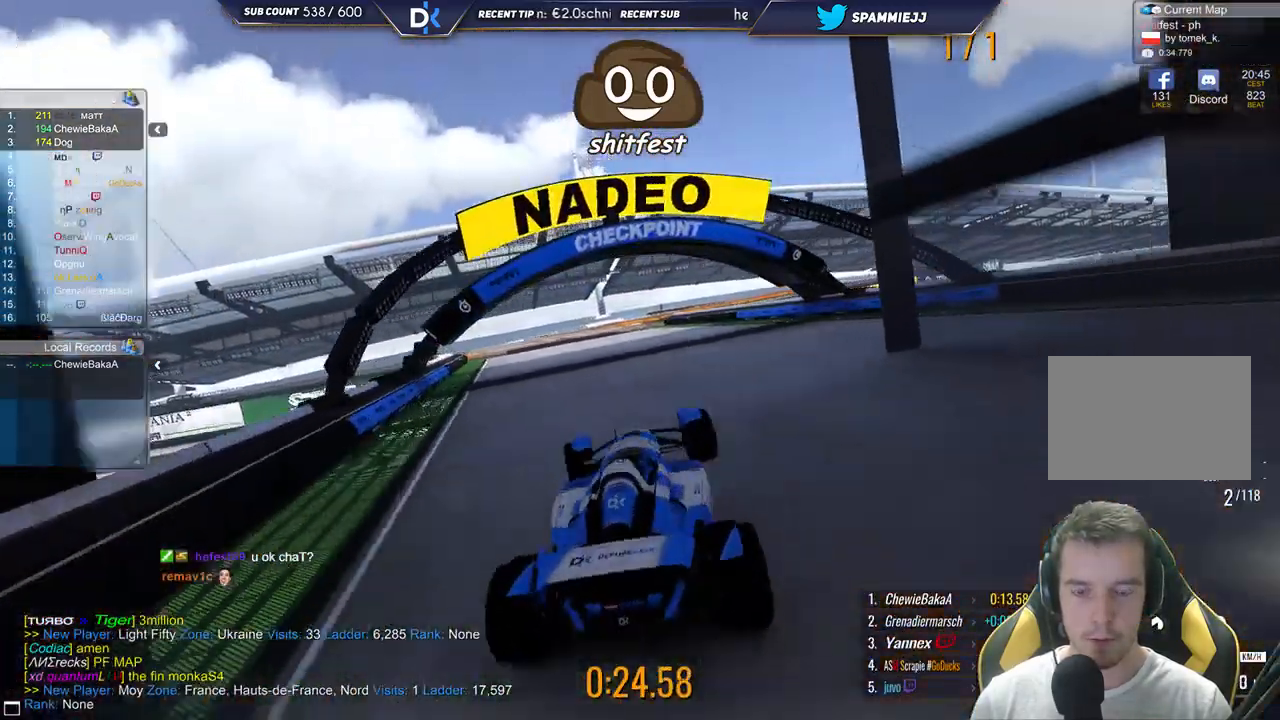
{"keys": ["up"], "events": [[450, "left", "up"]]}
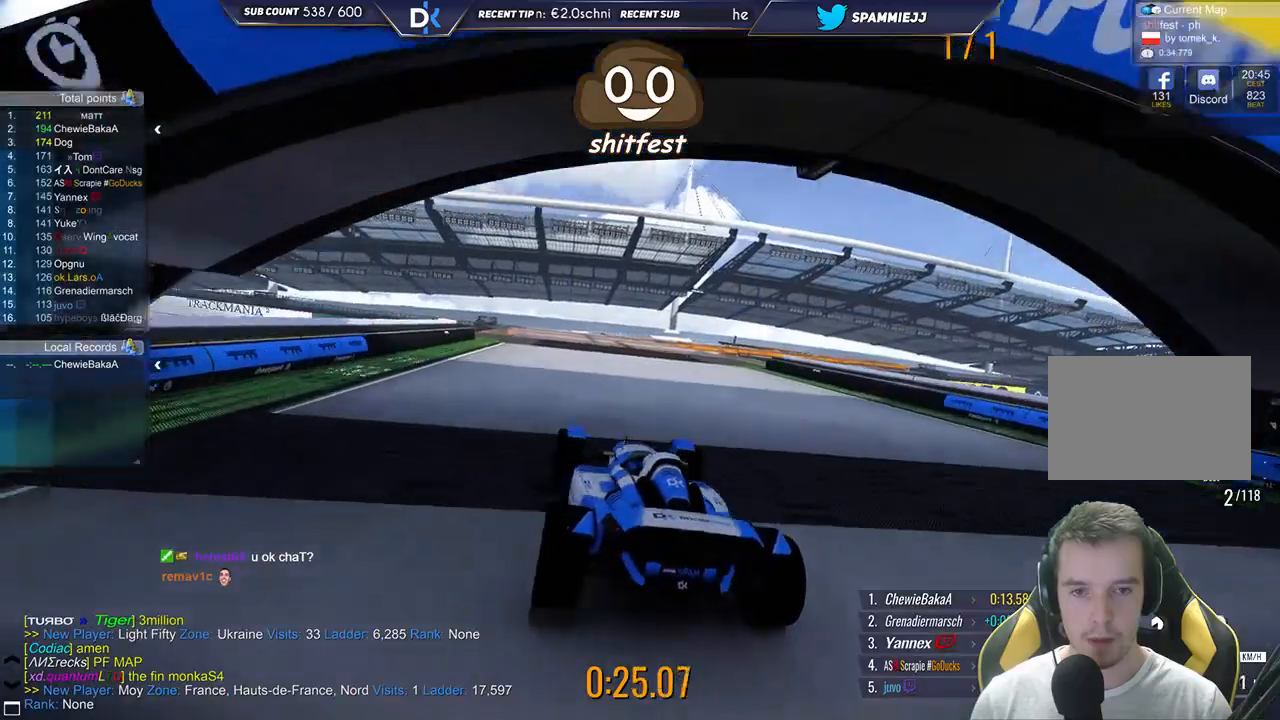
{"keys": ["up"], "events": [[217, "left", "down"], [383, "left", "up"]]}
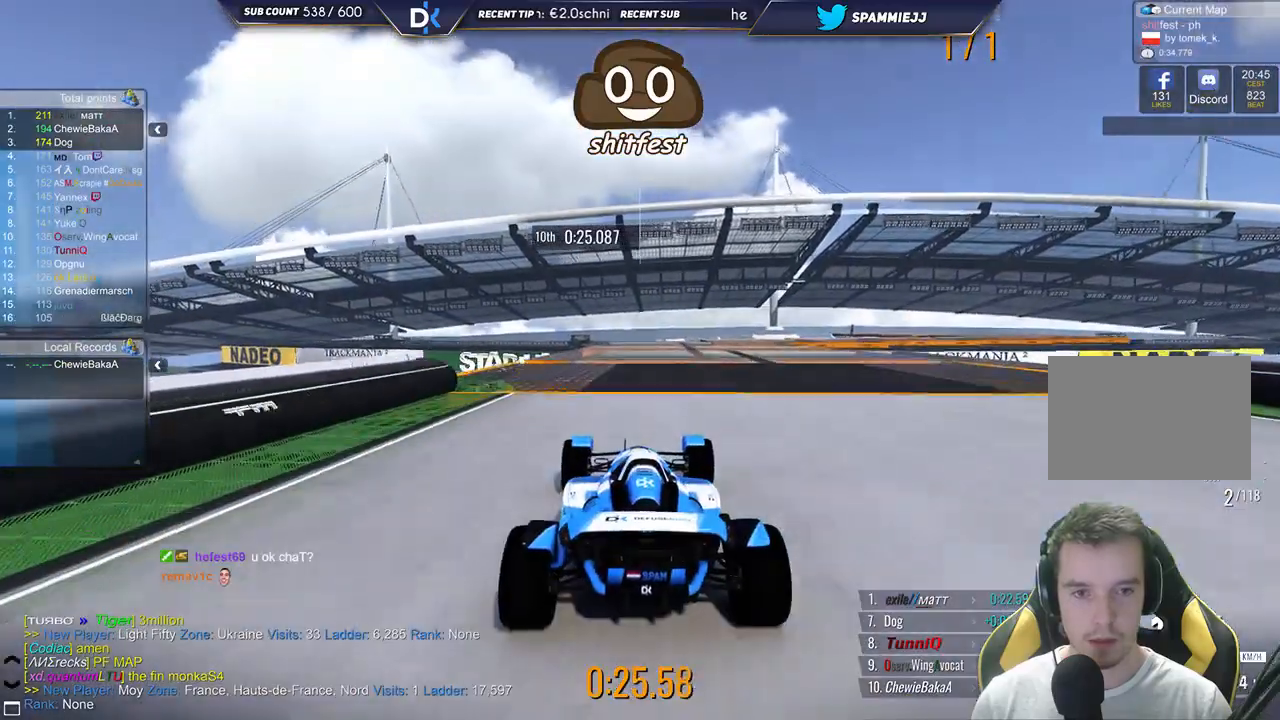
{"keys": ["right"], "events": [[233, "right", "down"], [417, "up", "up"]]}
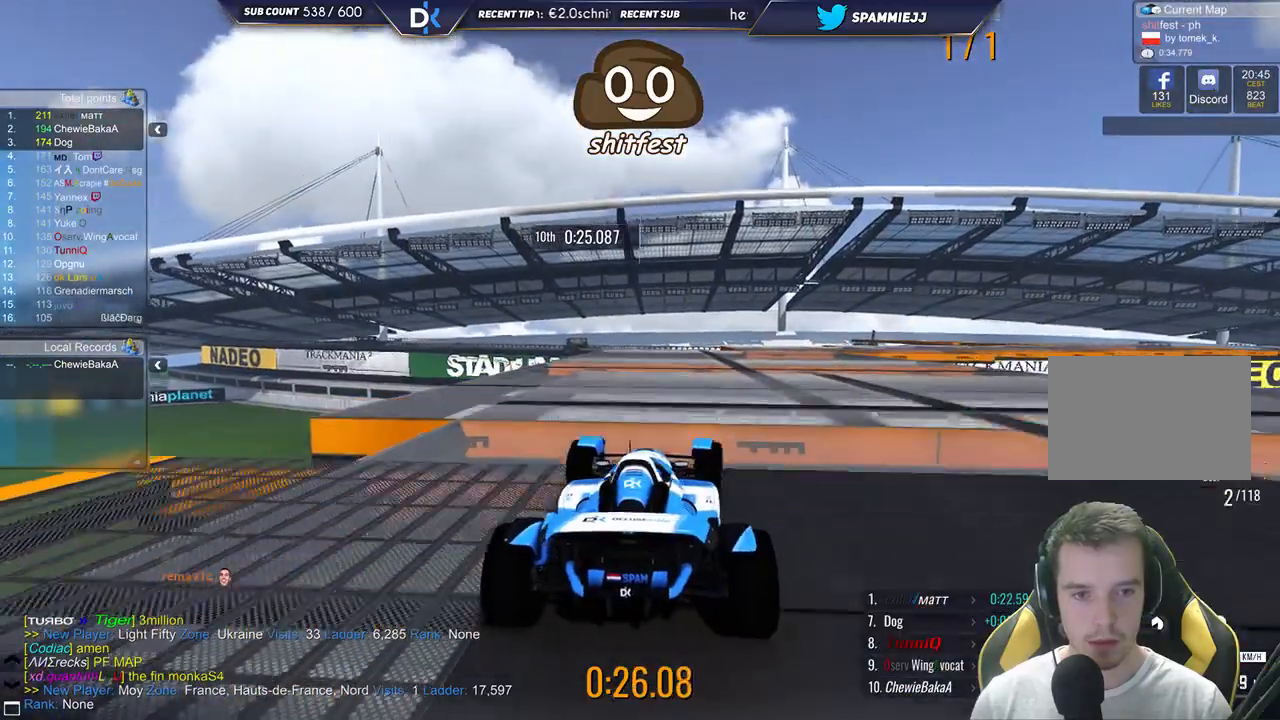
{"keys": ["right", "up"], "events": [[217, "up", "down"]]}
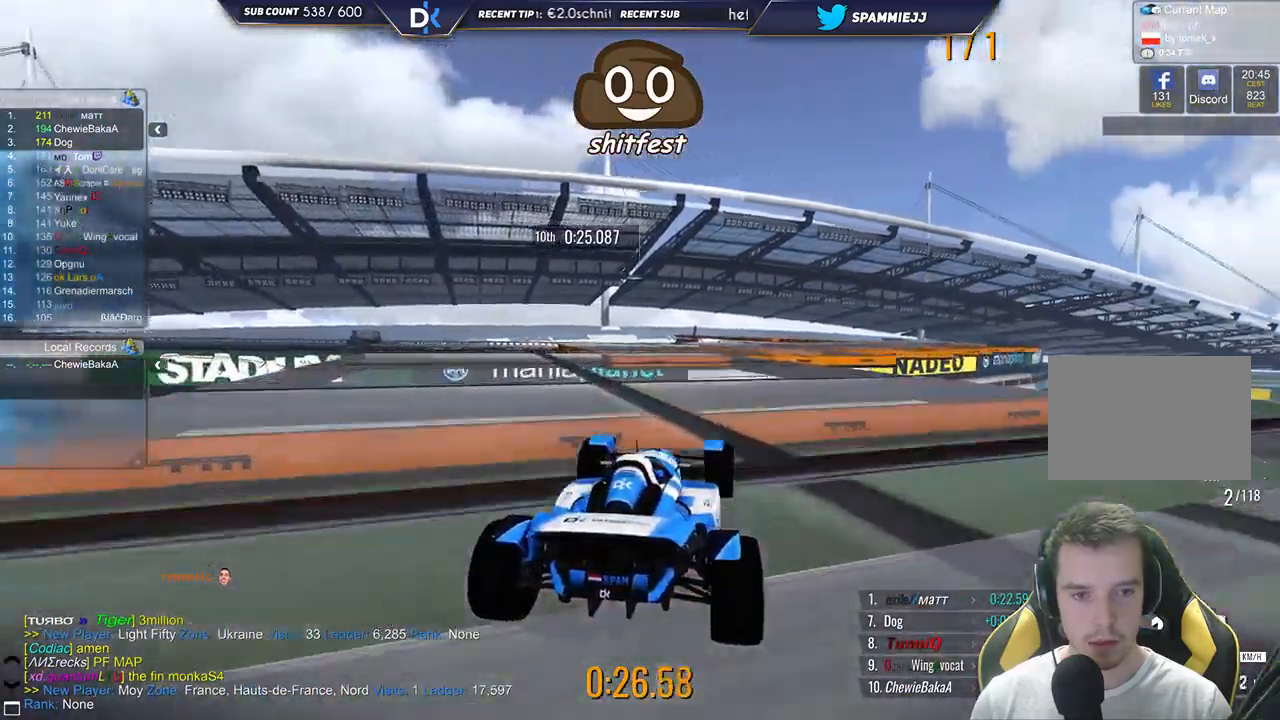
{"keys": ["up"], "events": [[383, "right", "up"]]}
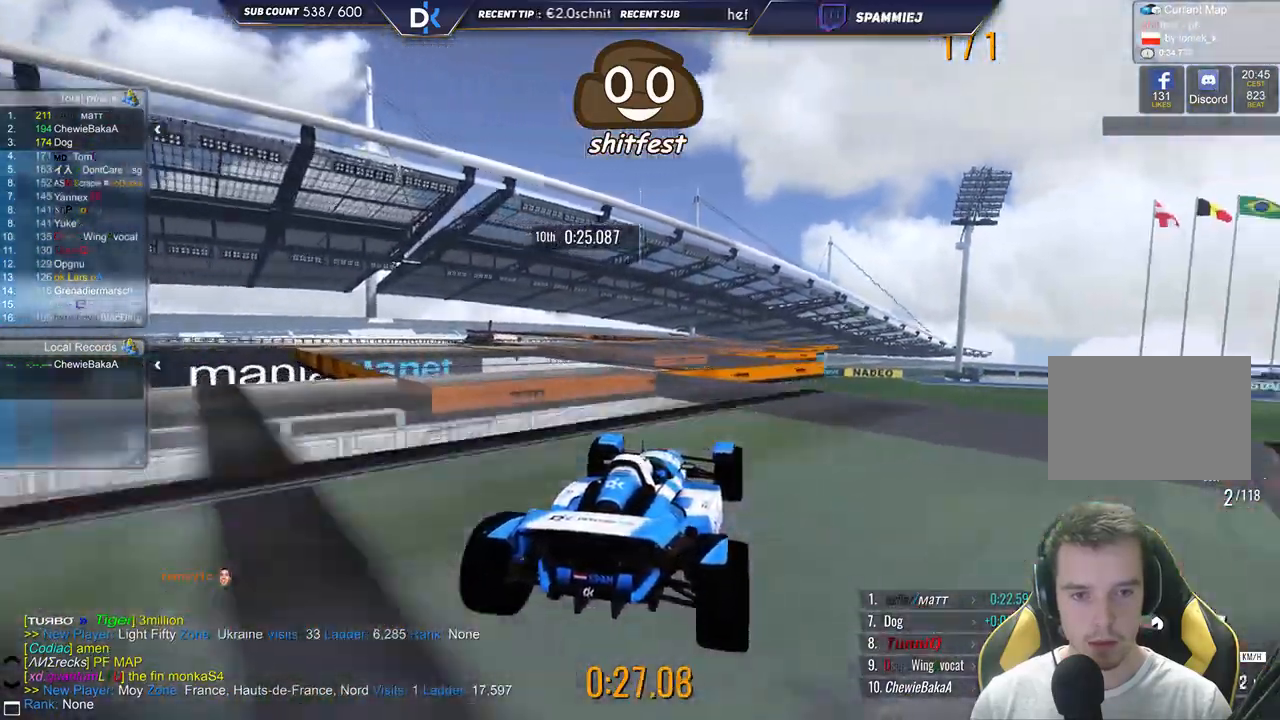
{"keys": ["right", "up"], "events": [[333, "right", "down"]]}
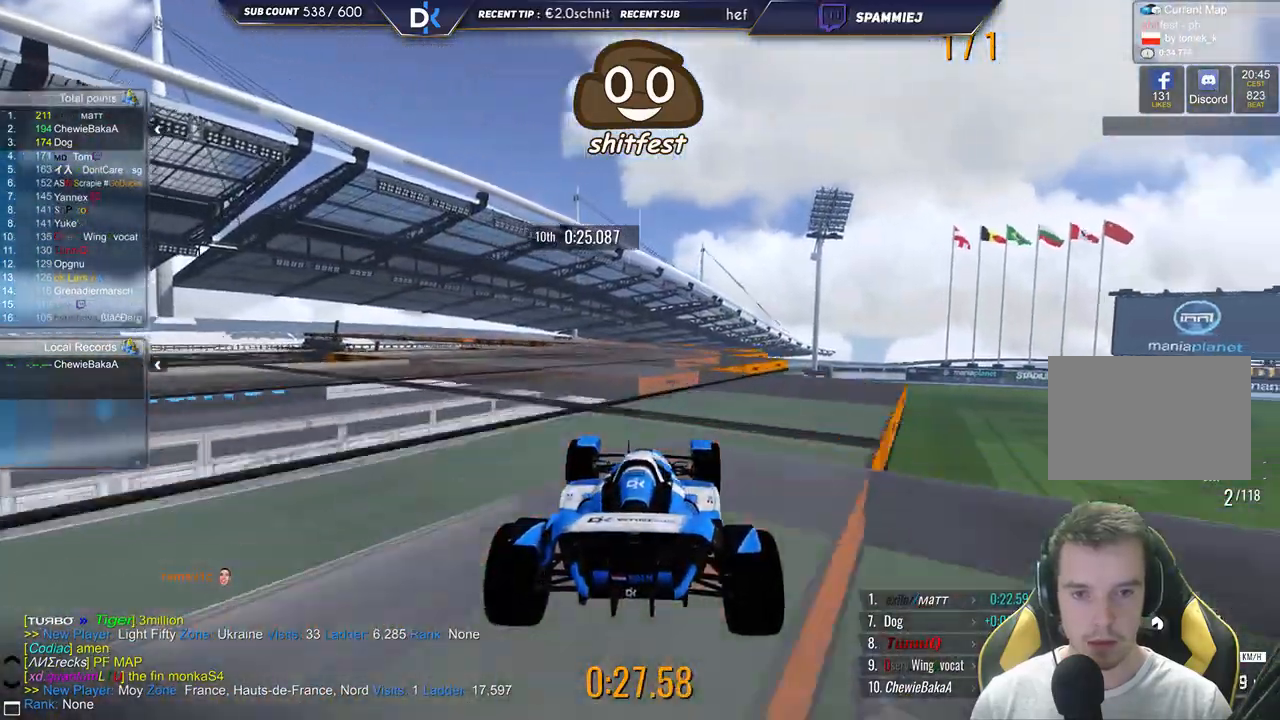
{"keys": ["right", "up"], "events": [[133, "right", "up"], [317, "right", "down"]]}
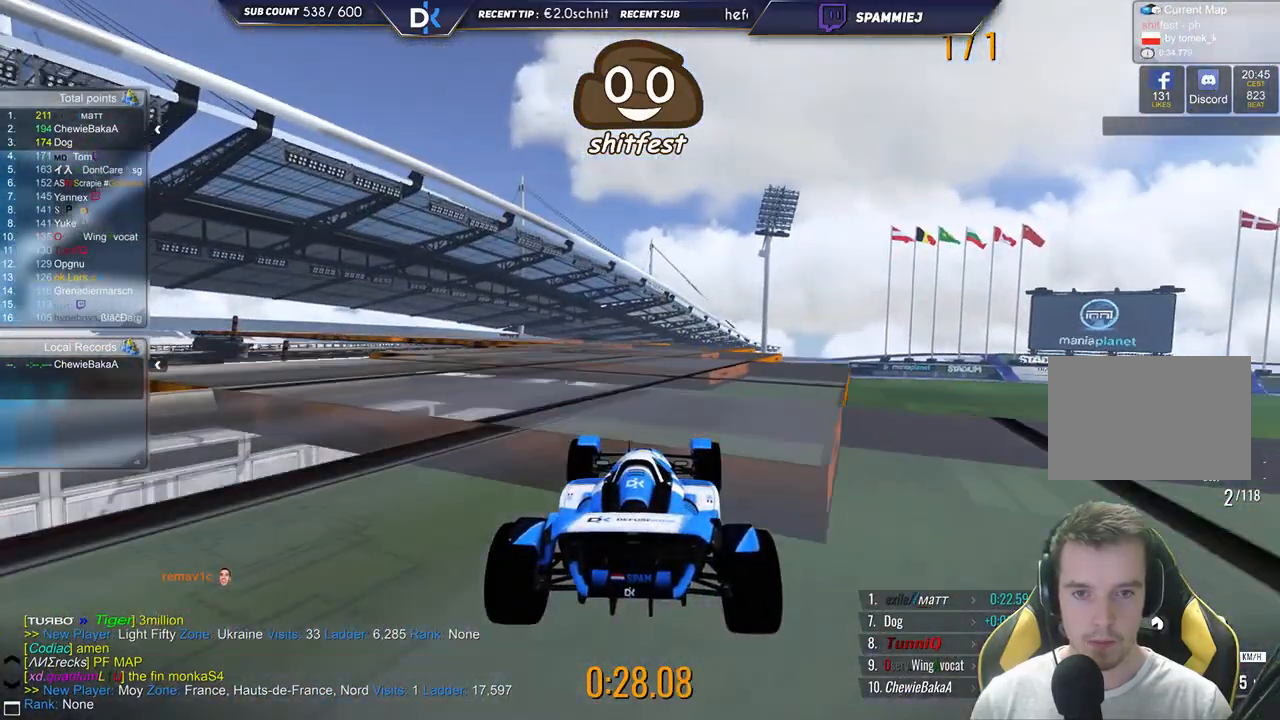
{"keys": ["up"], "events": [[17, "right", "up"]]}
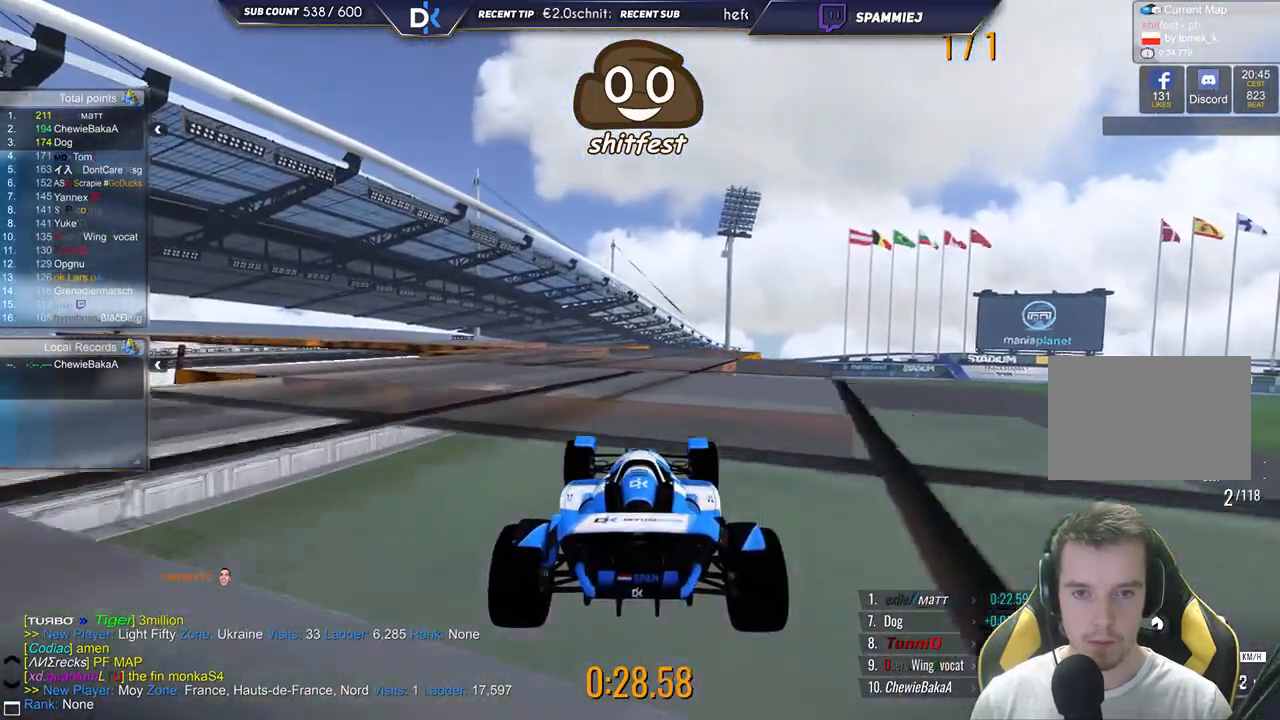
{"keys": ["left", "up"], "events": [[383, "left", "down"]]}
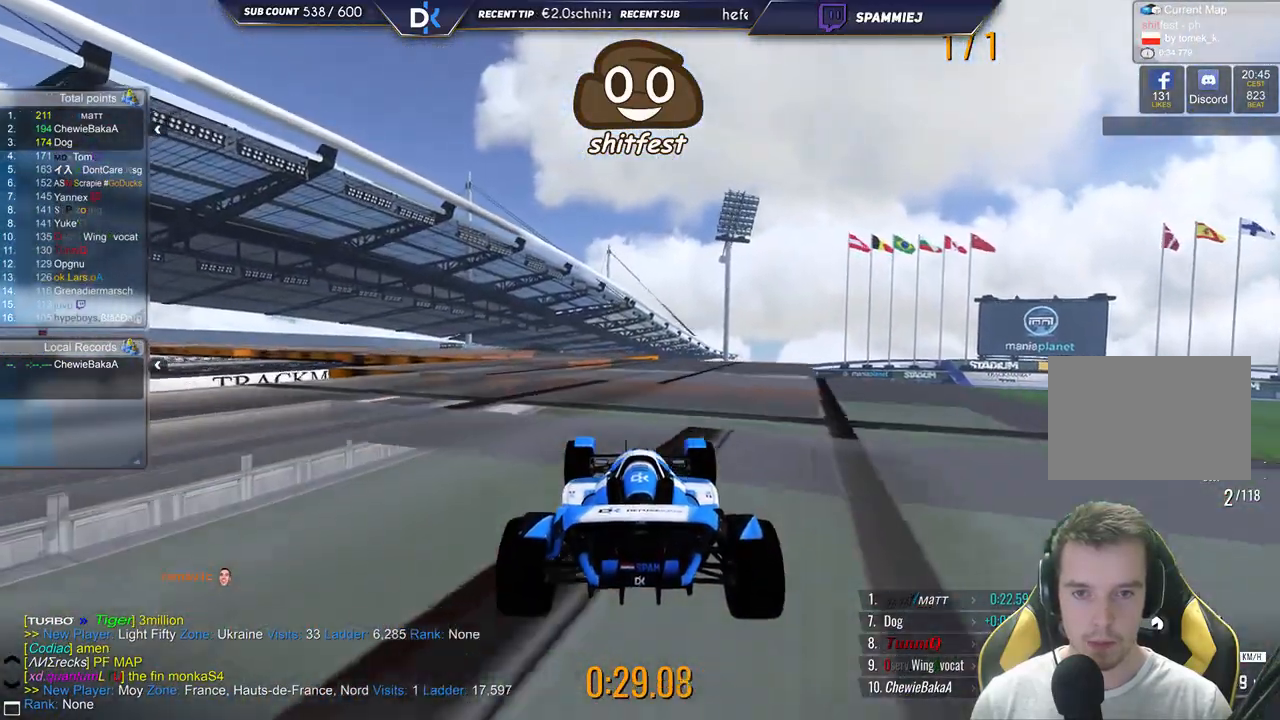
{"keys": ["left", "up"], "events": []}
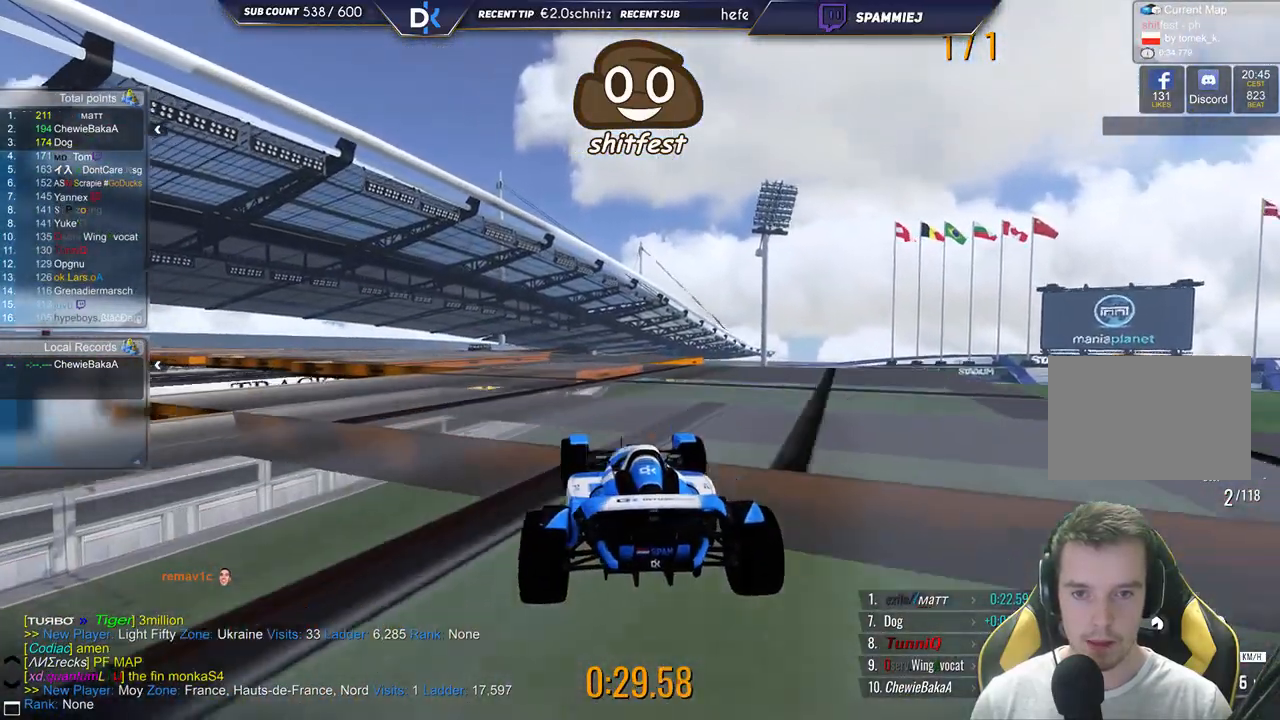
{"keys": ["left", "up"], "events": []}
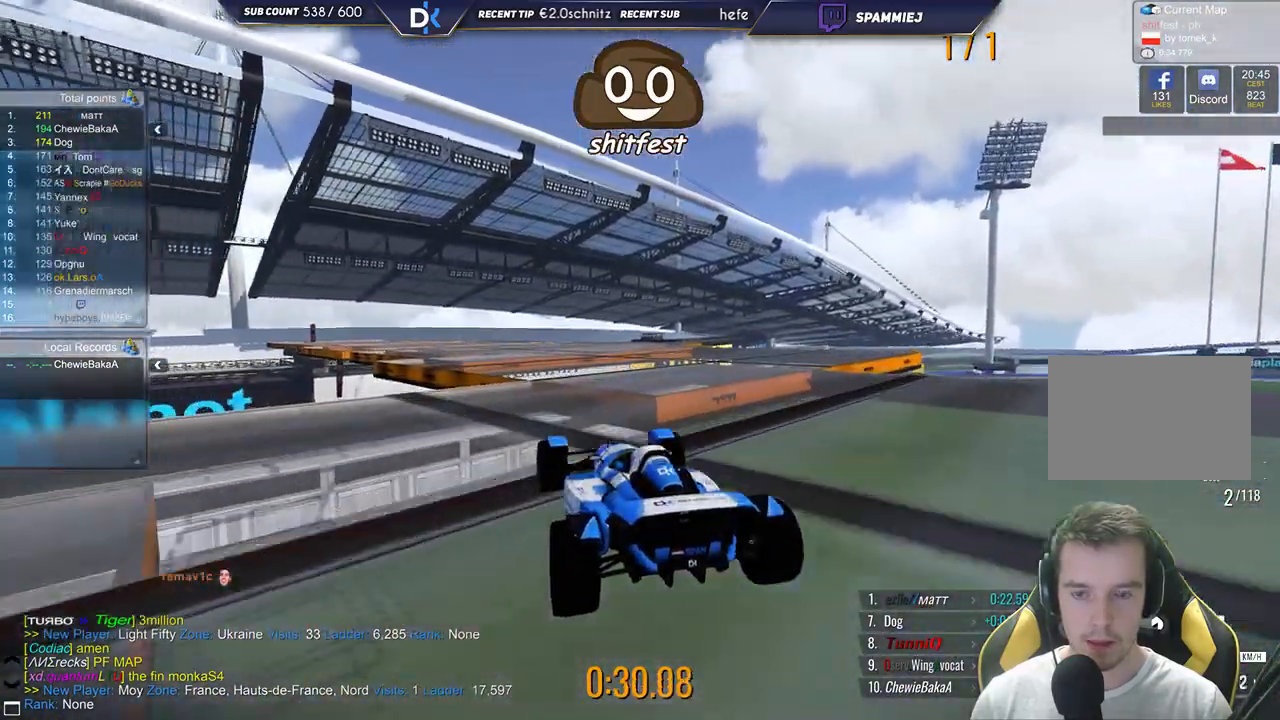
{"keys": ["up"], "events": [[150, "left", "up"]]}
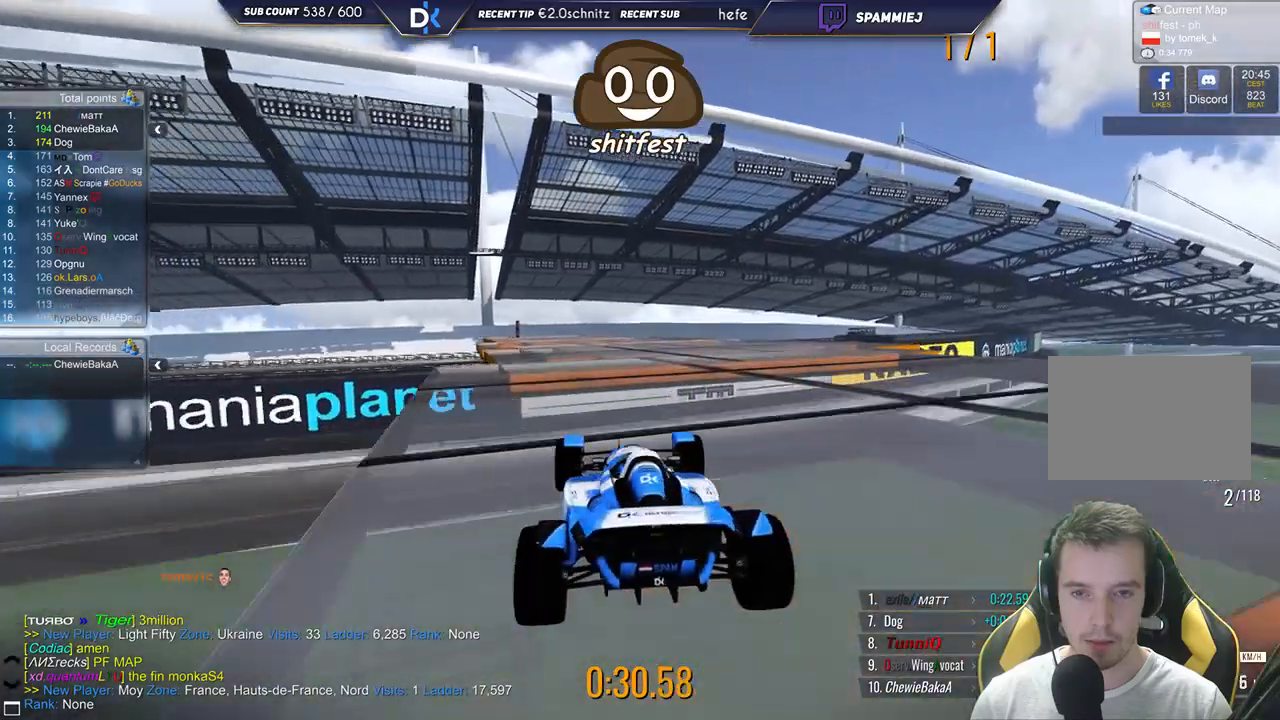
{"keys": ["left", "up"], "events": [[350, "left", "down"]]}
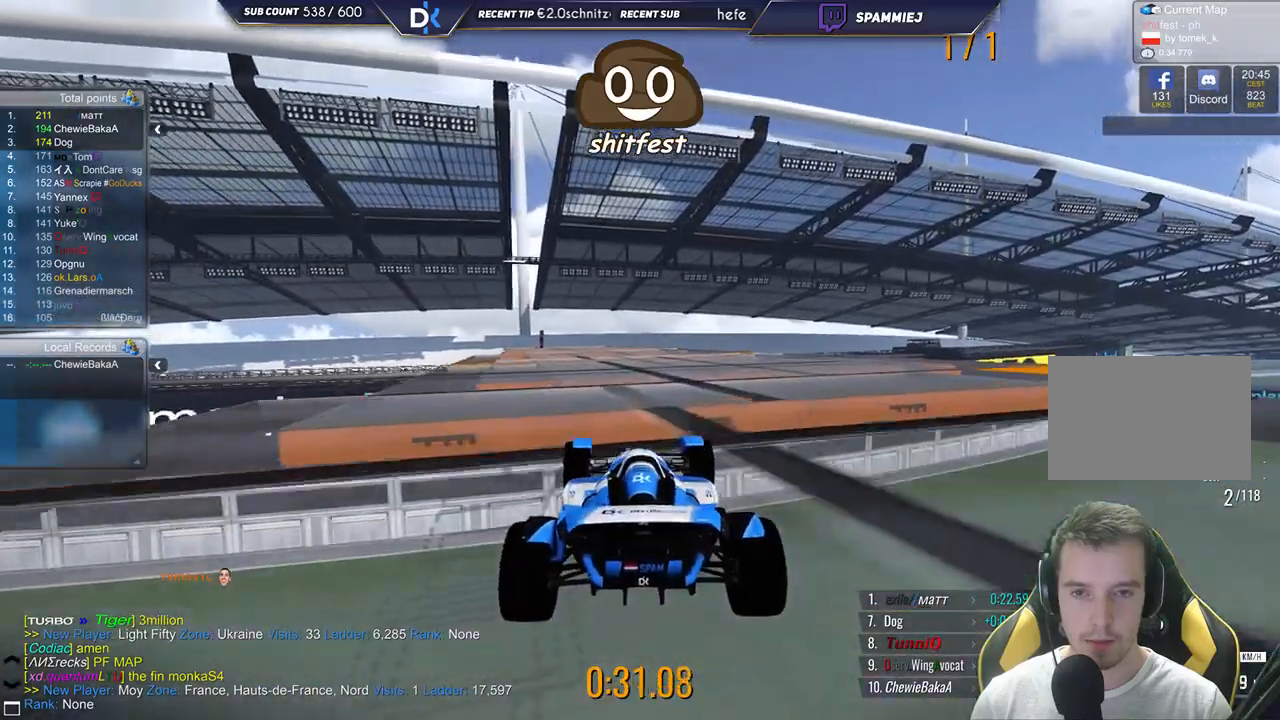
{"keys": ["left", "up"], "events": [[133, "left", "up"], [350, "left", "down"]]}
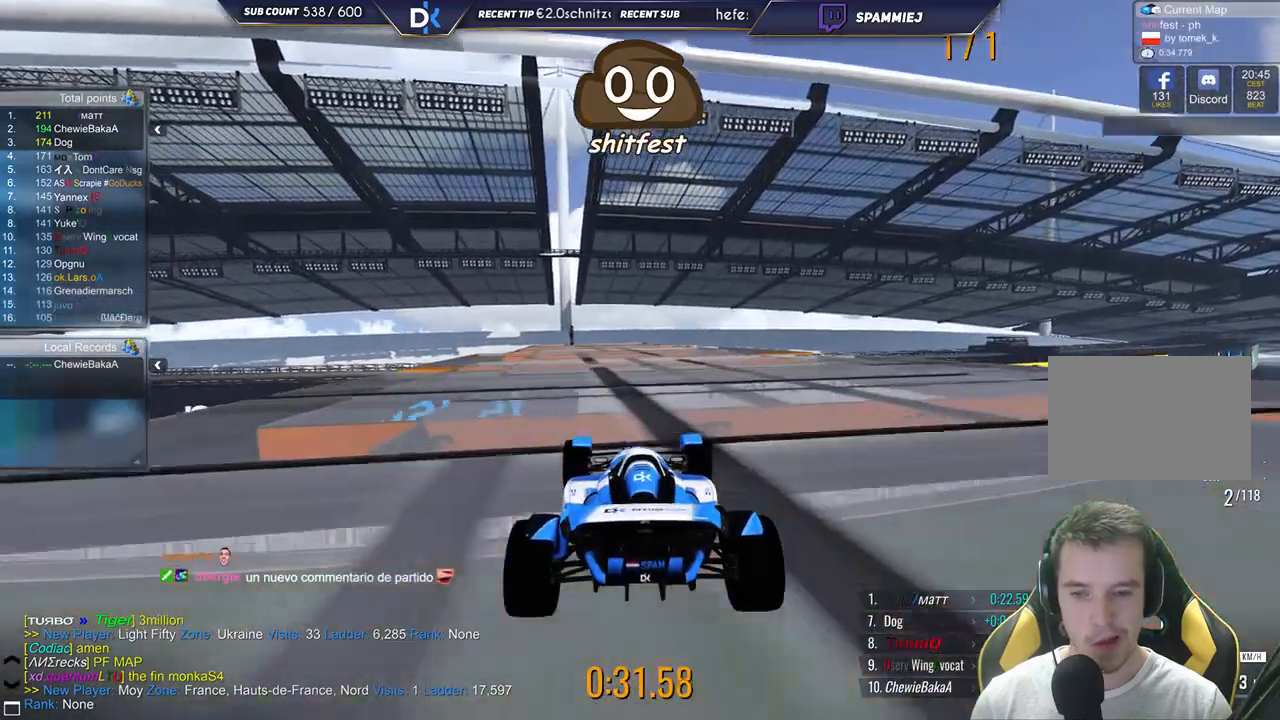
{"keys": ["up"], "events": [[33, "left", "up"], [300, "left", "down"], [483, "left", "up"]]}
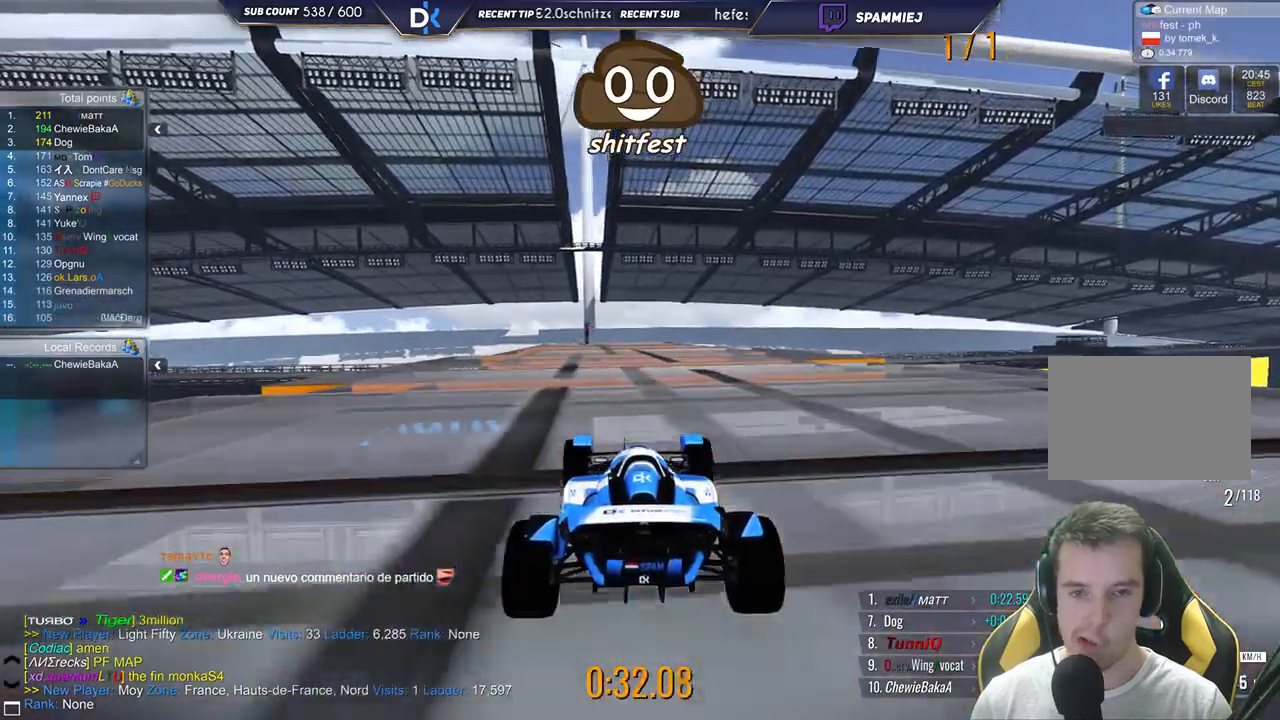
{"keys": ["up"], "events": [[183, "left", "down"], [383, "left", "up"]]}
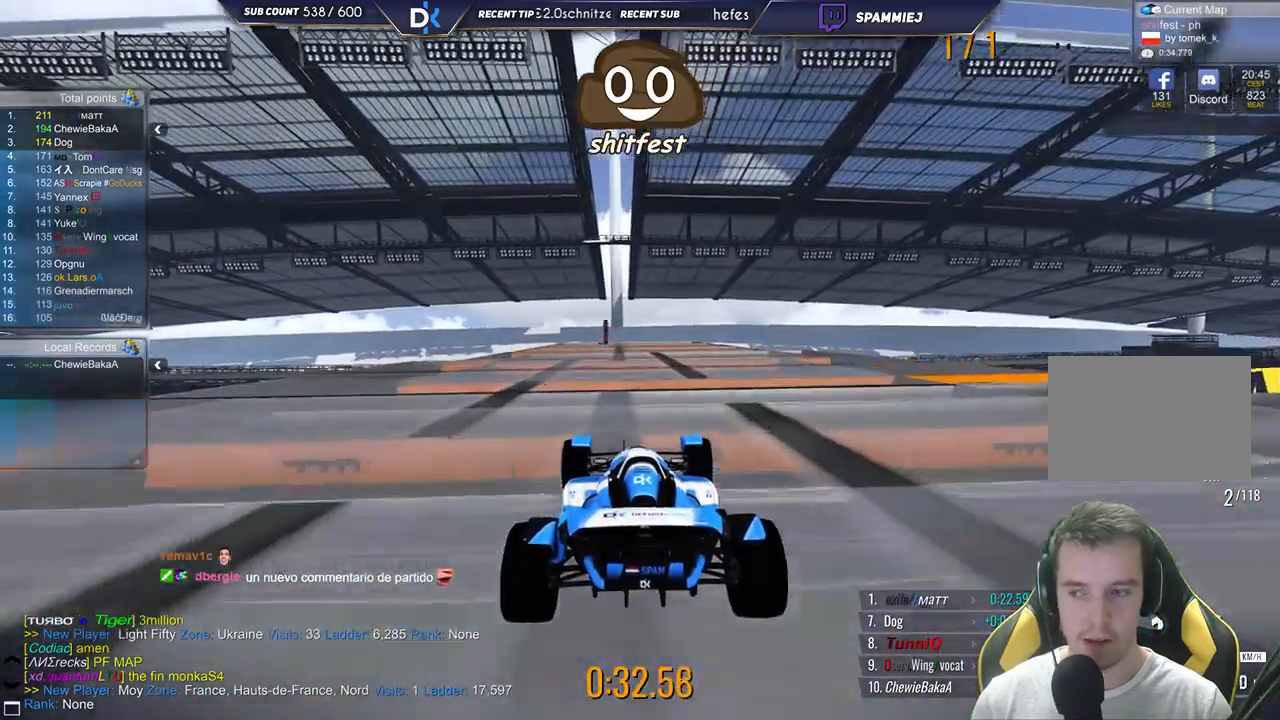
{"keys": ["left", "up"], "events": [[500, "left", "down"]]}
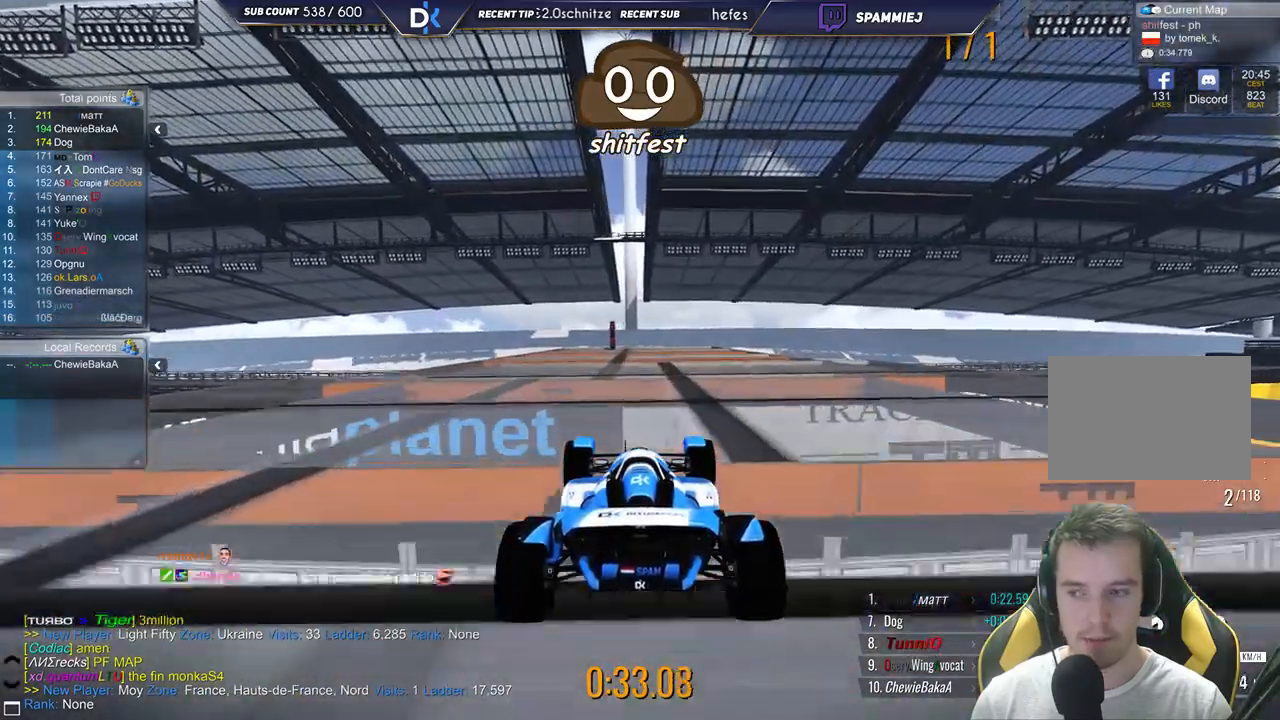
{"keys": ["up"], "events": [[167, "left", "up"]]}
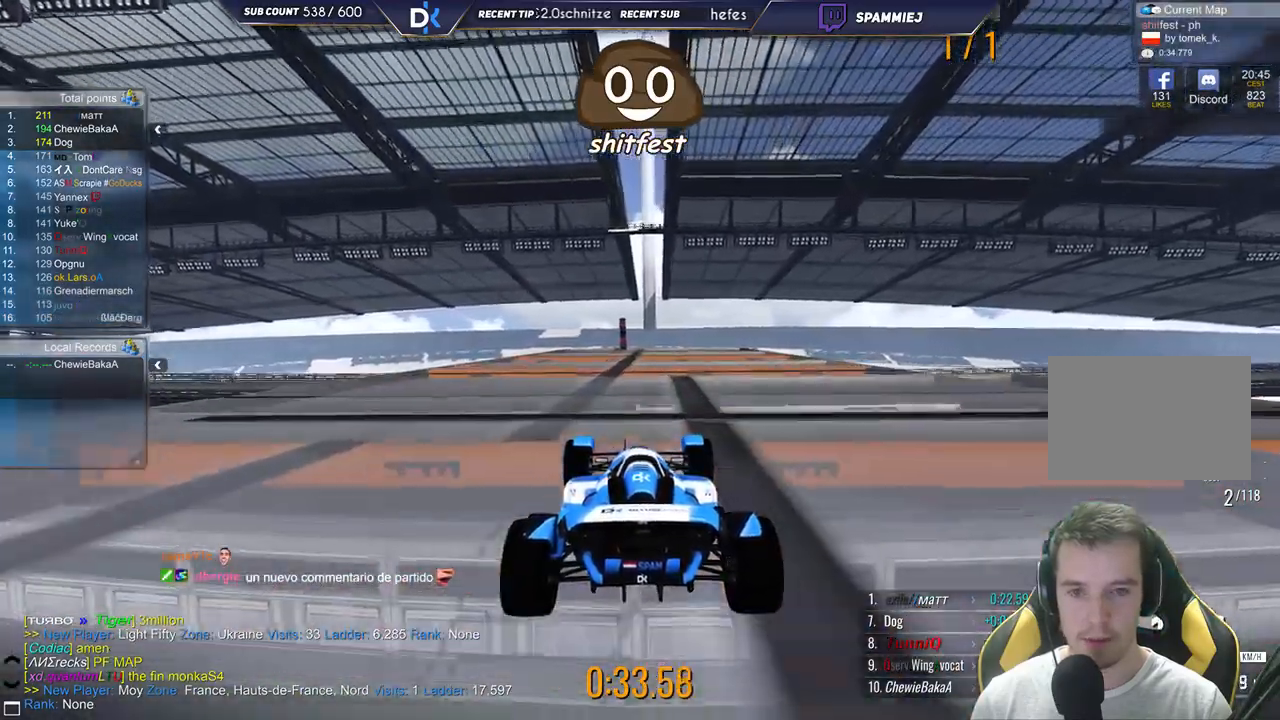
{"keys": ["up"], "events": [[33, "left", "down"], [233, "left", "up"]]}
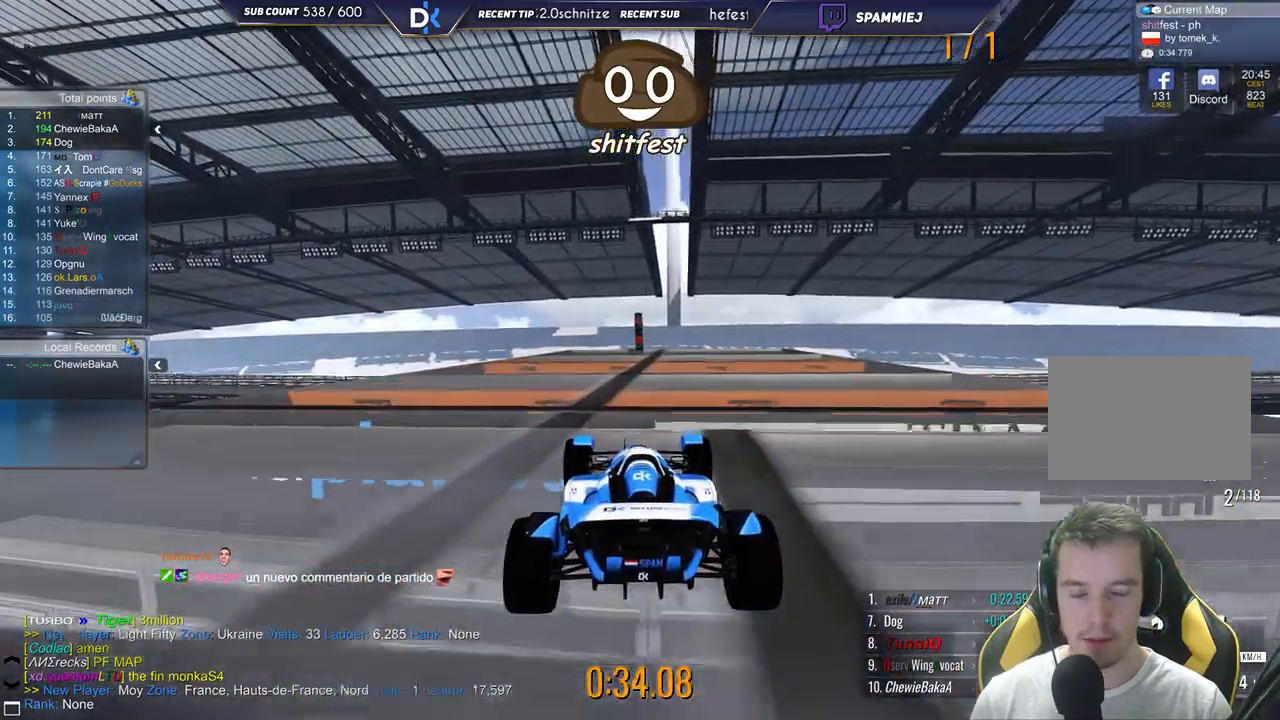
{"keys": ["up"], "events": []}
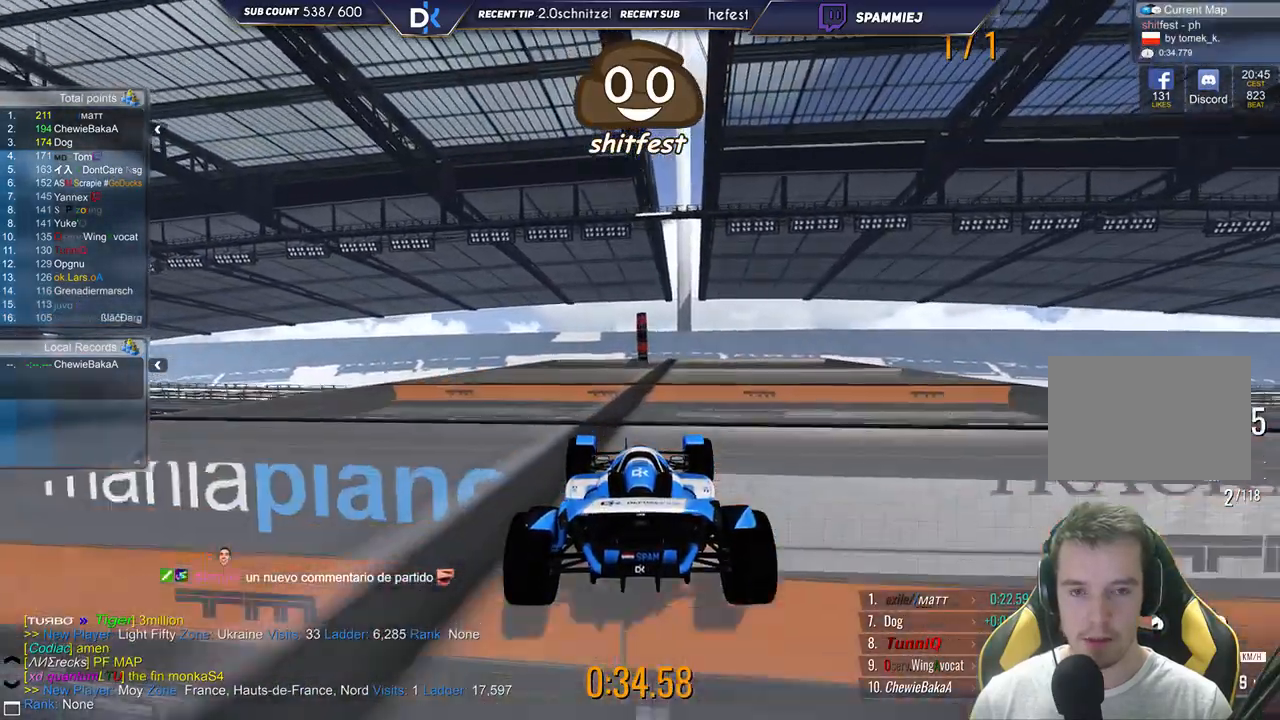
{"keys": ["left", "up"], "events": [[500, "left", "down"]]}
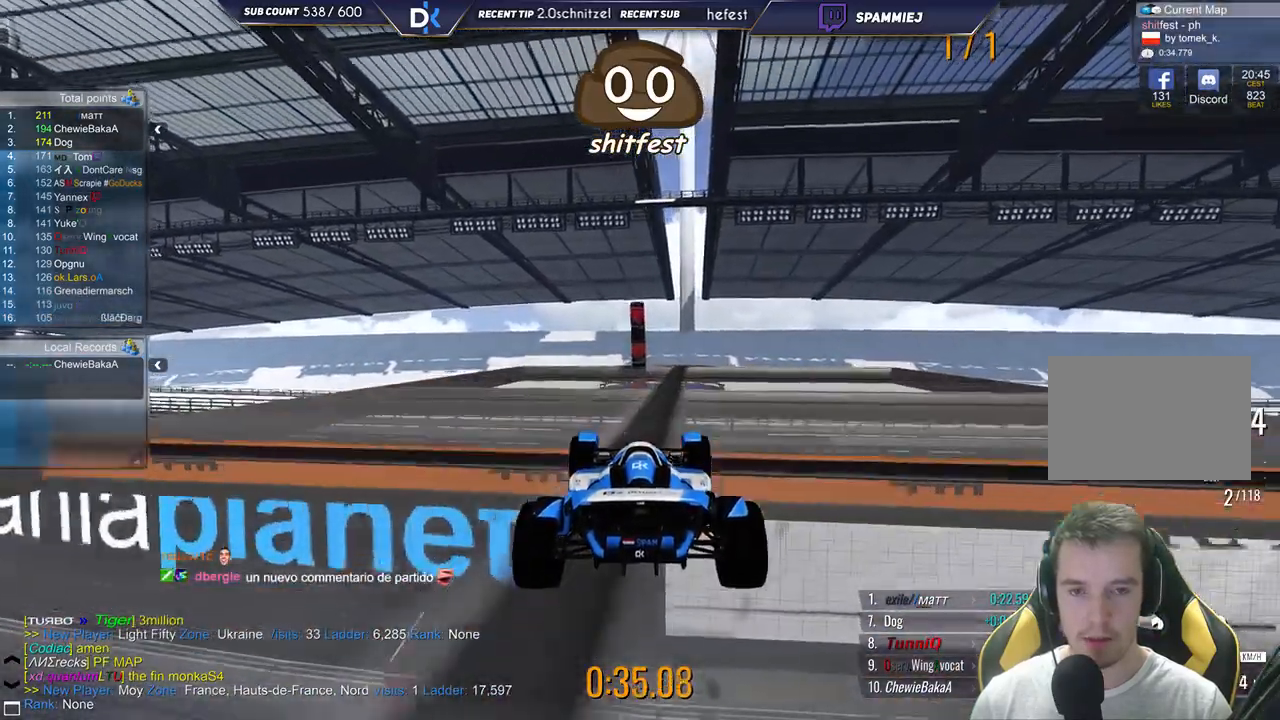
{"keys": ["up"], "events": [[150, "left", "up"]]}
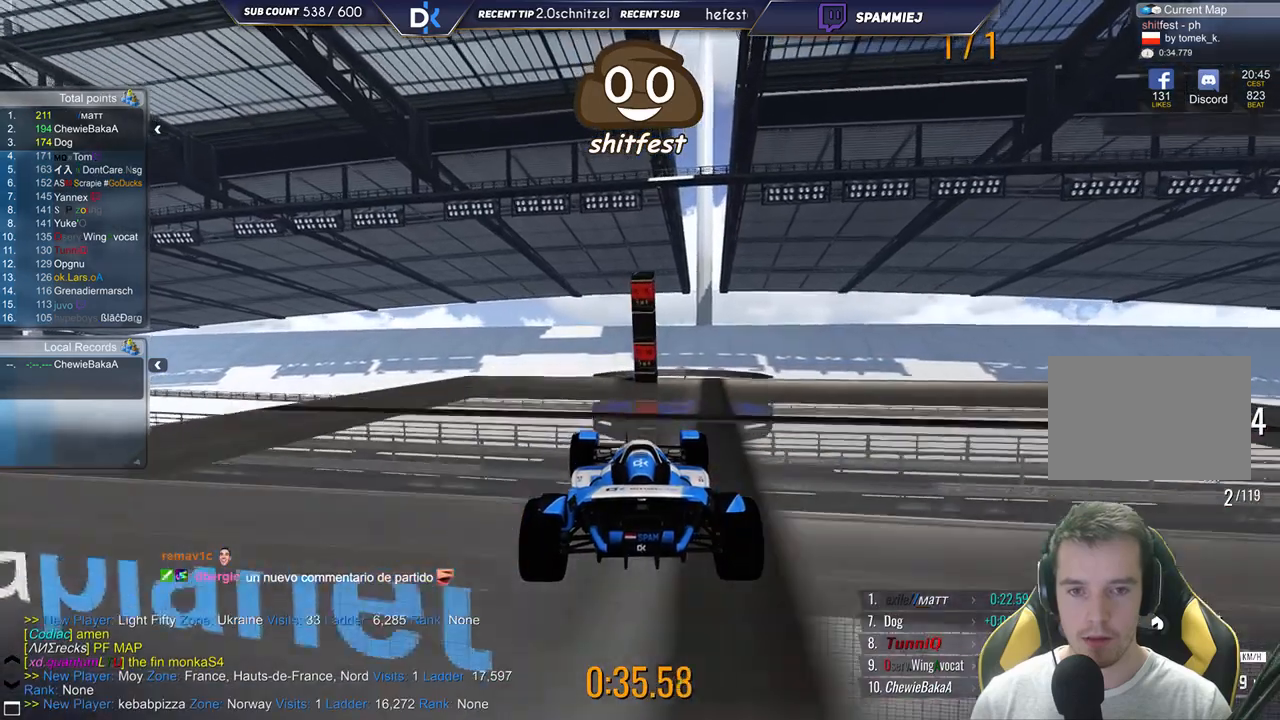
{"keys": ["up"], "events": [[33, "right", "down"], [183, "right", "up"]]}
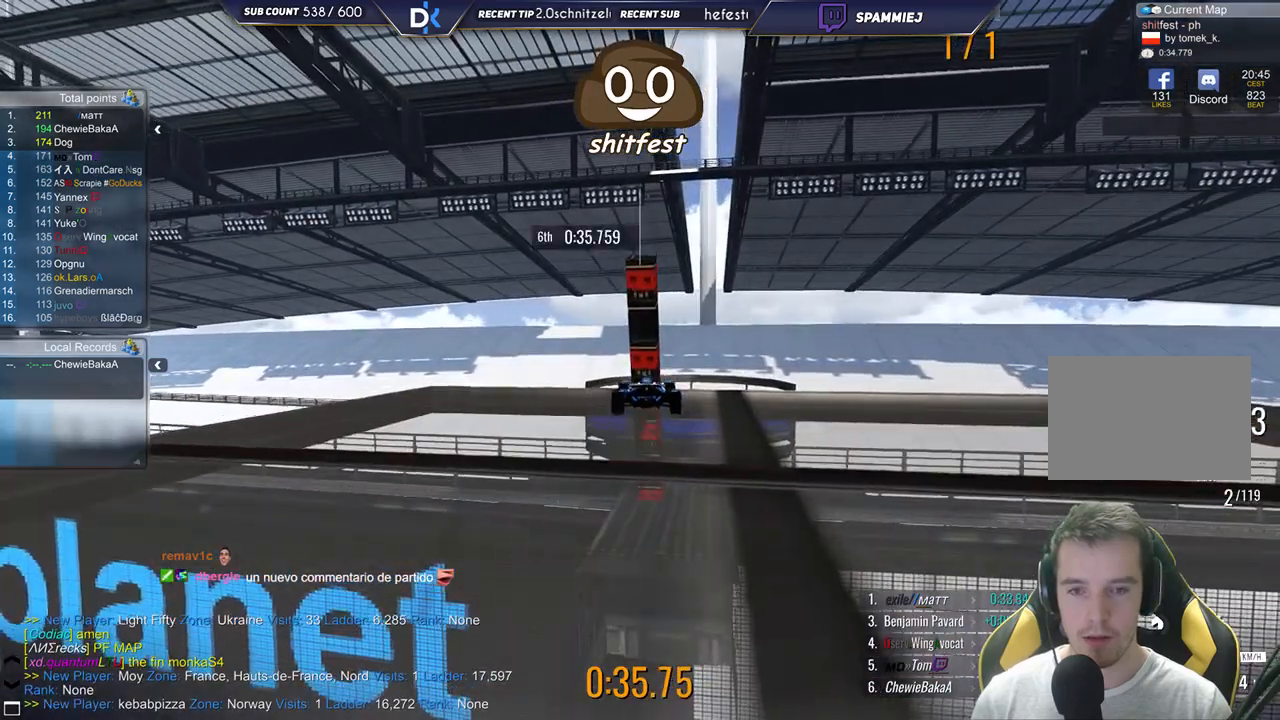
{"keys": [], "events": [[183, "up", "up"]]}